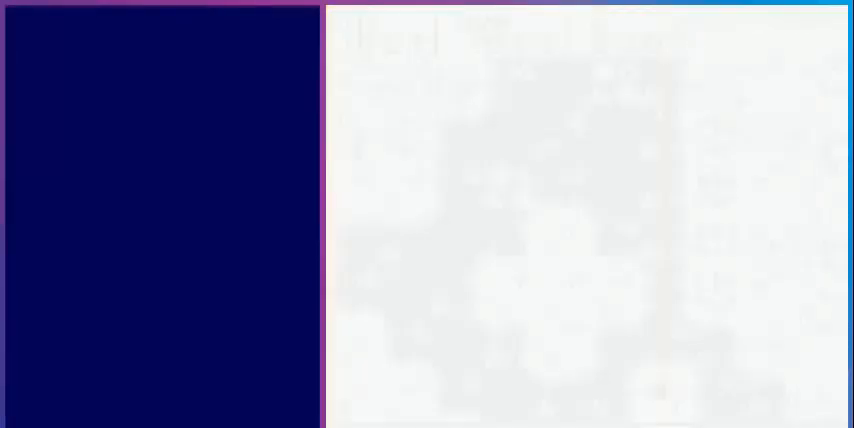
Gameplay with a controller (Nintendo layout); each line is a JSON object with the inputs held at the frame after it (dt_ms = milliseconds from this image to that frame). "events" lists button and stick changes between this image and that frame as [ms after this image, input, new state], when the widget could be followed in between. Not read: L3 R3.
{"dt_ms": 520, "buttons": ["A", "DPAD_DOWN"], "events": [[80, "A", "down"], [240, "DPAD_DOWN", "down"]]}
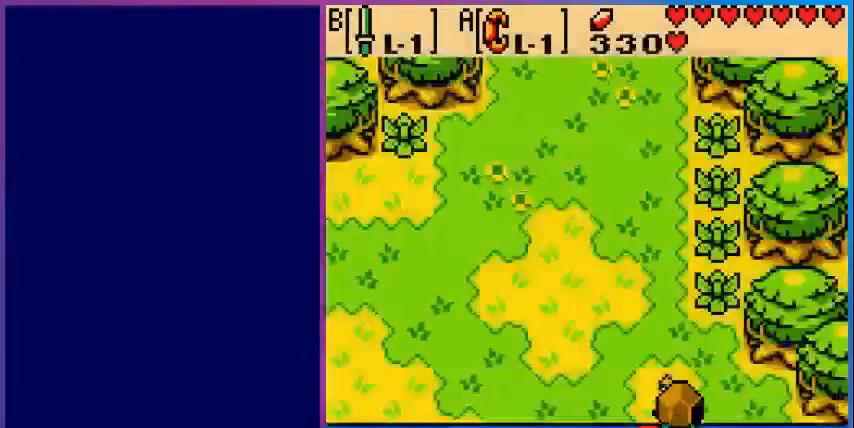
{"dt_ms": 480, "buttons": ["DPAD_UP"], "events": [[40, "DPAD_DOWN", "up"], [240, "A", "up"], [280, "DPAD_UP", "down"], [320, "A", "down"], [480, "A", "up"]]}
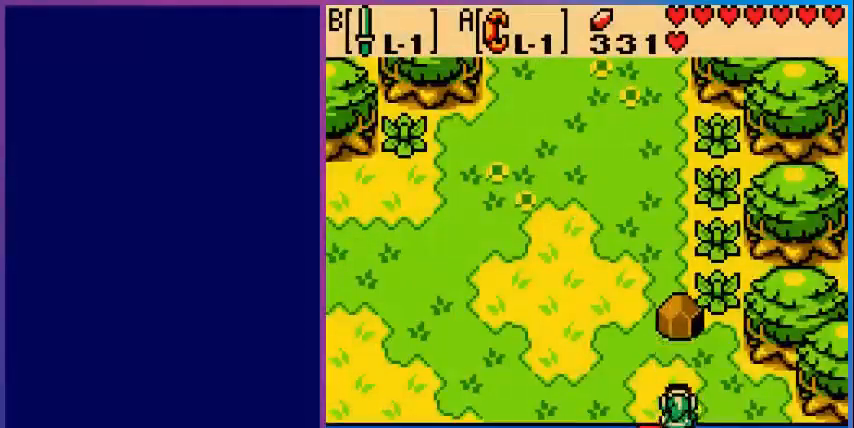
{"dt_ms": 520, "buttons": ["DPAD_LEFT"], "events": [[120, "DPAD_LEFT", "down"], [160, "DPAD_UP", "up"]]}
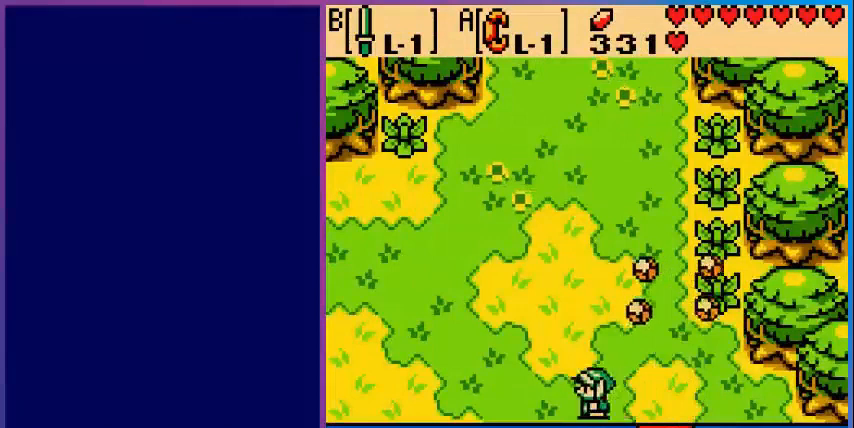
{"dt_ms": 480, "buttons": ["DPAD_UP", "DPAD_LEFT"], "events": [[240, "DPAD_UP", "down"]]}
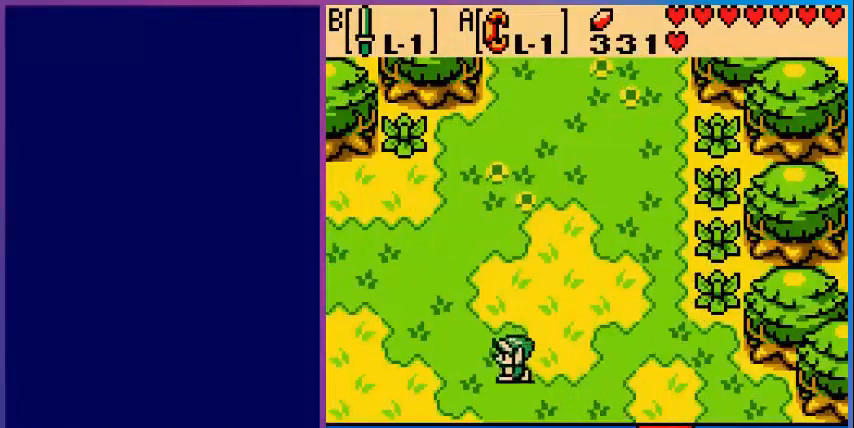
{"dt_ms": 520, "buttons": ["DPAD_UP", "DPAD_LEFT"], "events": []}
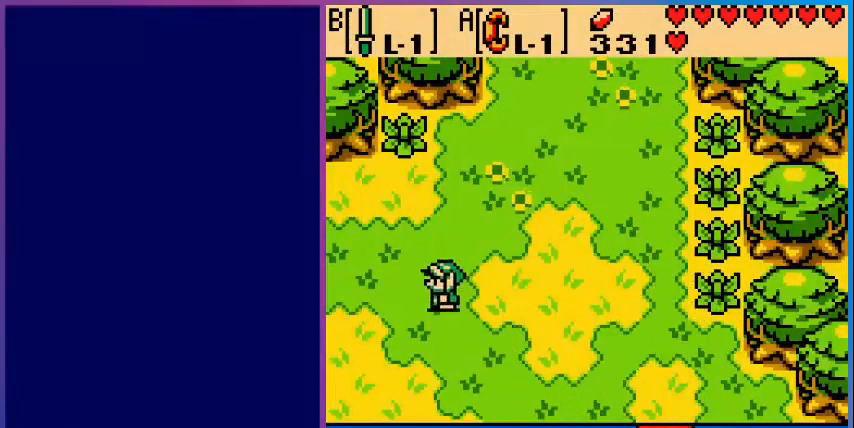
{"dt_ms": 480, "buttons": ["B", "DPAD_UP"], "events": [[80, "DPAD_LEFT", "up"], [480, "B", "down"]]}
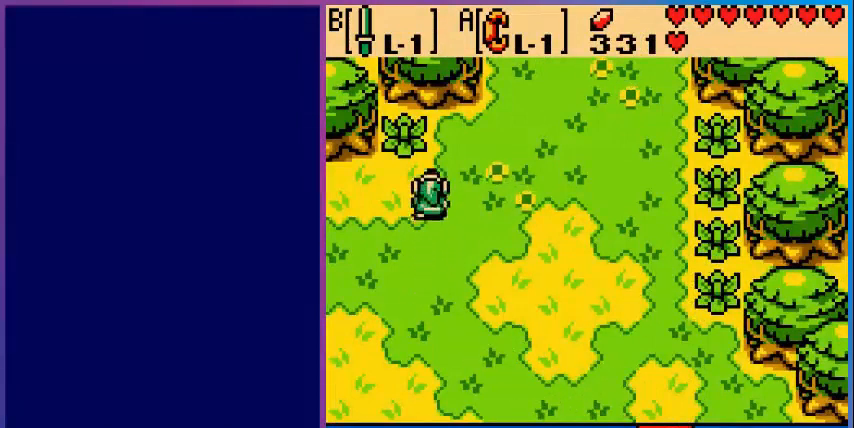
{"dt_ms": 520, "buttons": ["DPAD_LEFT"], "events": [[80, "DPAD_UP", "up"], [200, "B", "up"], [440, "DPAD_LEFT", "down"]]}
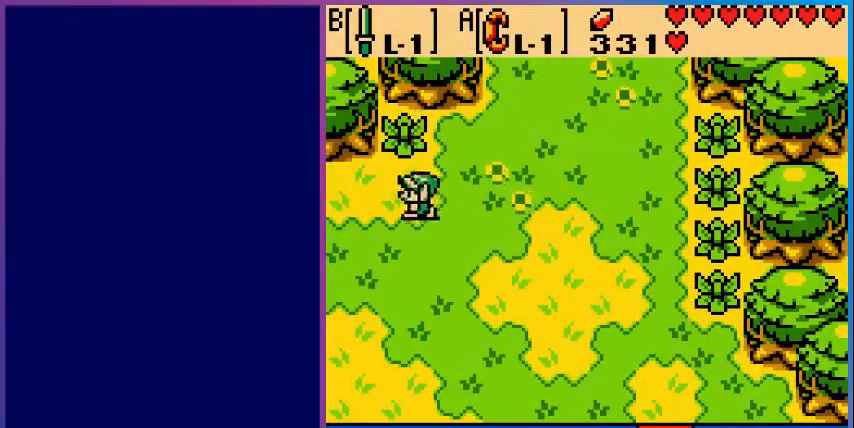
{"dt_ms": 480, "buttons": [], "events": [[40, "DPAD_UP", "down"], [80, "DPAD_LEFT", "up"], [160, "B", "down"], [160, "DPAD_UP", "up"], [280, "B", "up"]]}
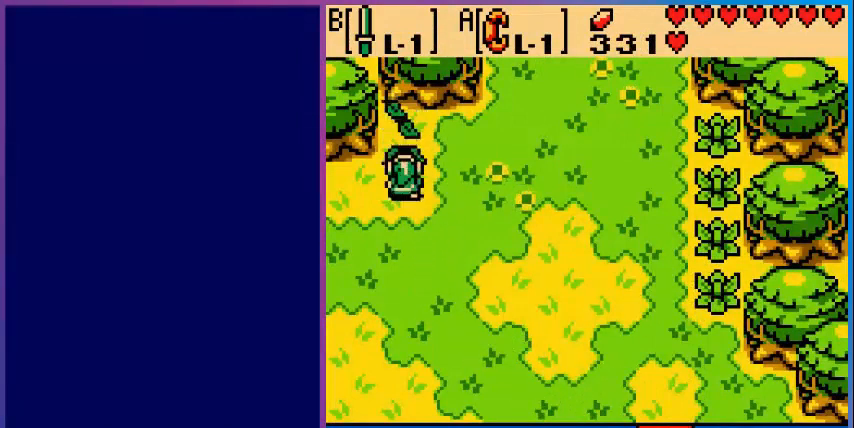
{"dt_ms": 520, "buttons": ["DPAD_DOWN", "DPAD_LEFT"], "events": [[40, "DPAD_UP", "down"], [200, "DPAD_UP", "up"], [400, "DPAD_DOWN", "down"], [480, "DPAD_LEFT", "down"]]}
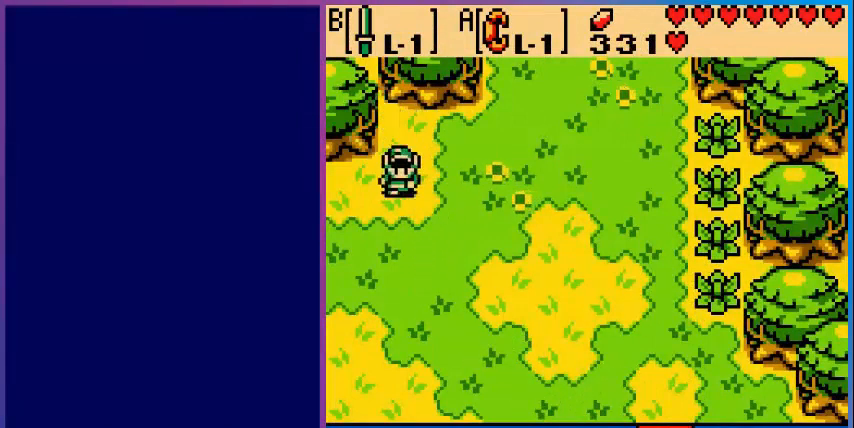
{"dt_ms": 480, "buttons": ["DPAD_LEFT"], "events": [[40, "DPAD_DOWN", "up"]]}
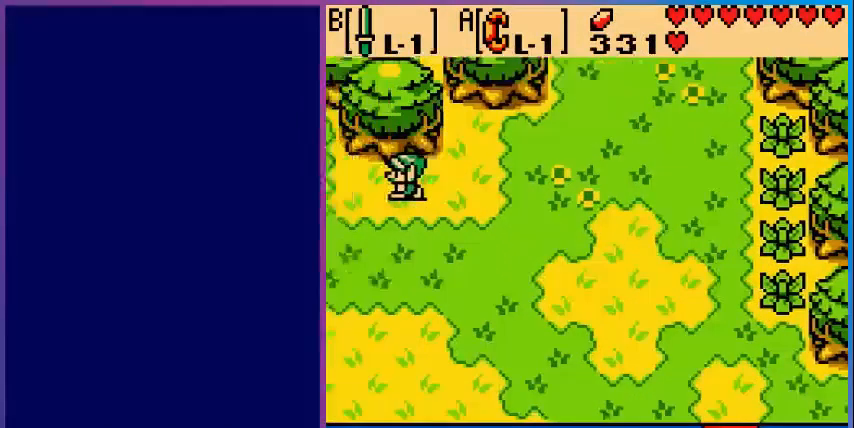
{"dt_ms": 520, "buttons": [], "events": [[40, "DPAD_LEFT", "up"]]}
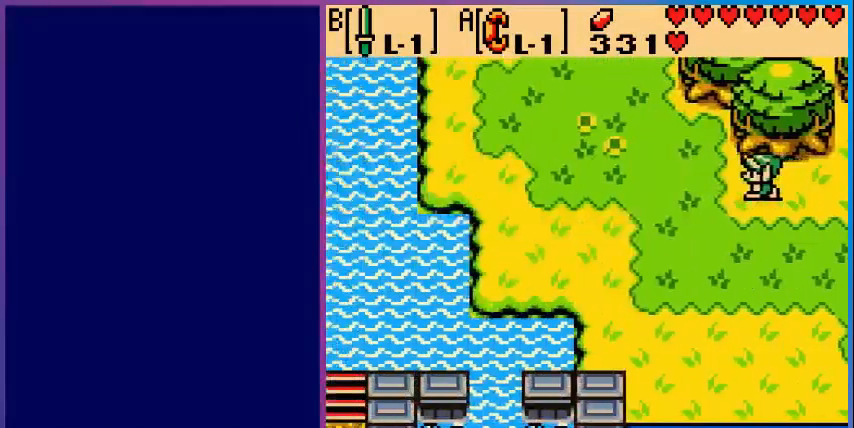
{"dt_ms": 480, "buttons": ["DPAD_UP", "DPAD_LEFT"], "events": [[160, "DPAD_LEFT", "down"], [440, "DPAD_UP", "down"]]}
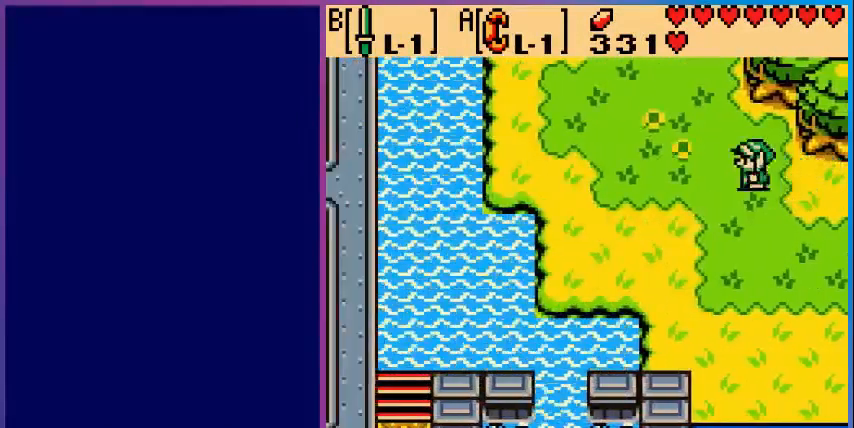
{"dt_ms": 520, "buttons": ["DPAD_UP", "DPAD_LEFT"], "events": []}
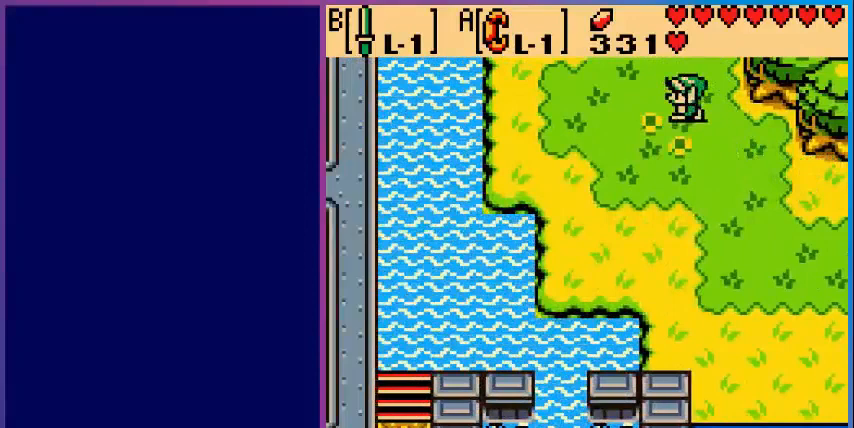
{"dt_ms": 480, "buttons": [], "events": [[360, "DPAD_LEFT", "up"], [400, "DPAD_UP", "up"]]}
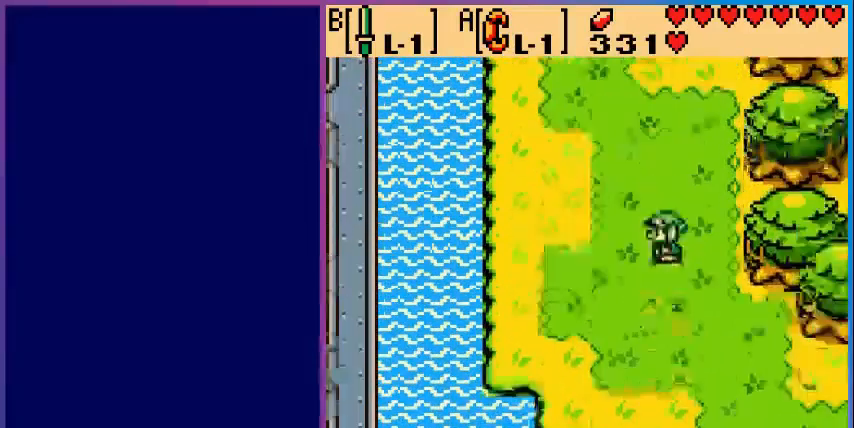
{"dt_ms": 520, "buttons": ["DPAD_UP"], "events": [[280, "DPAD_UP", "down"]]}
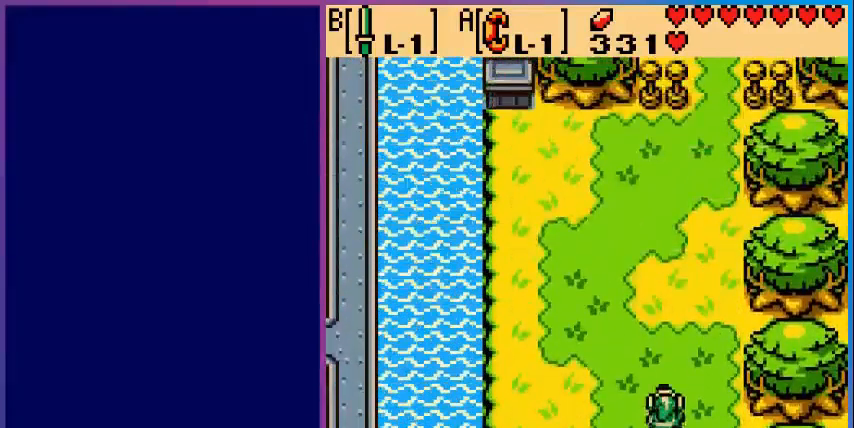
{"dt_ms": 480, "buttons": ["DPAD_UP"], "events": []}
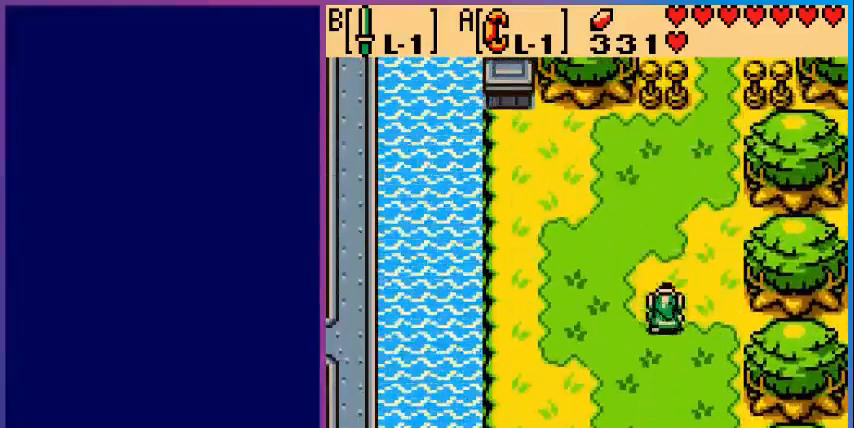
{"dt_ms": 520, "buttons": ["DPAD_UP"], "events": []}
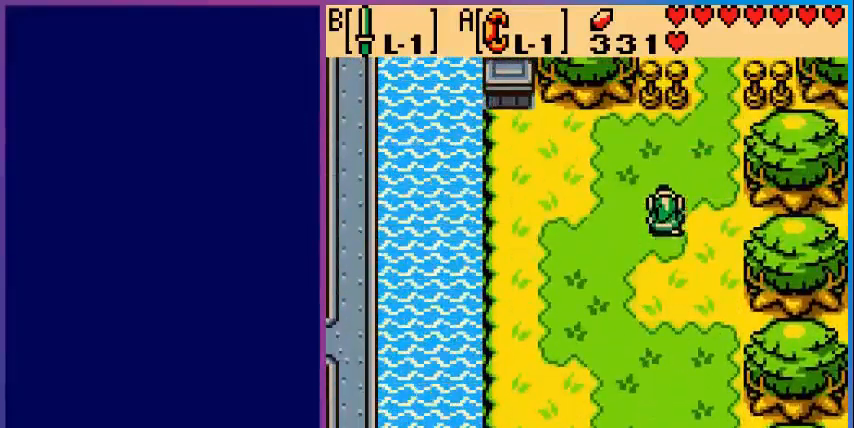
{"dt_ms": 480, "buttons": ["DPAD_UP"]}
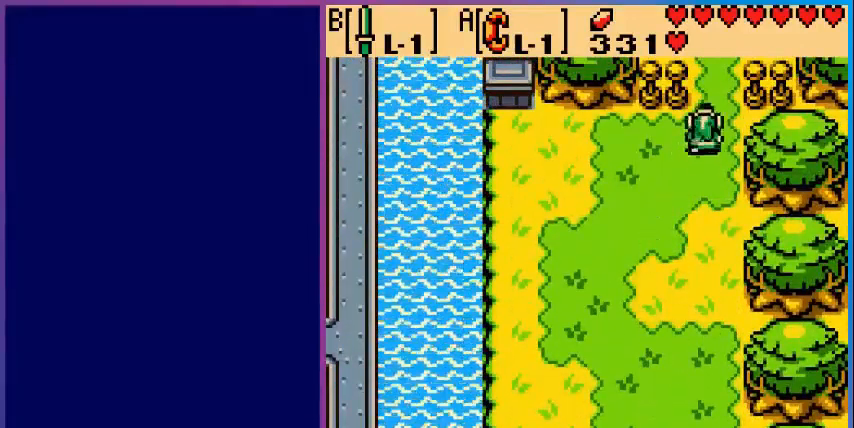
{"dt_ms": 520, "buttons": ["DPAD_UP"], "events": []}
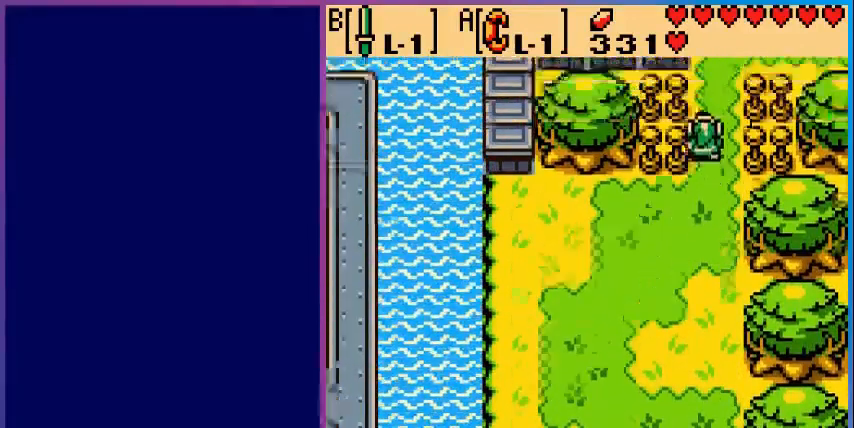
{"dt_ms": 480, "buttons": [], "events": [[160, "DPAD_UP", "up"]]}
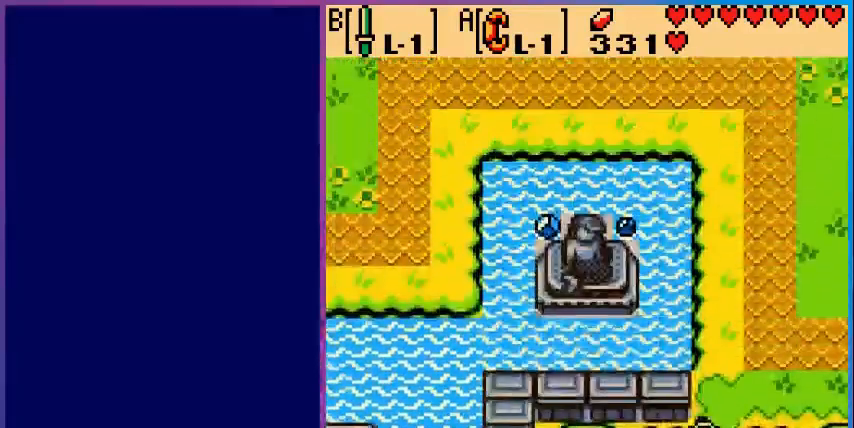
{"dt_ms": 1000, "buttons": ["DPAD_UP"]}
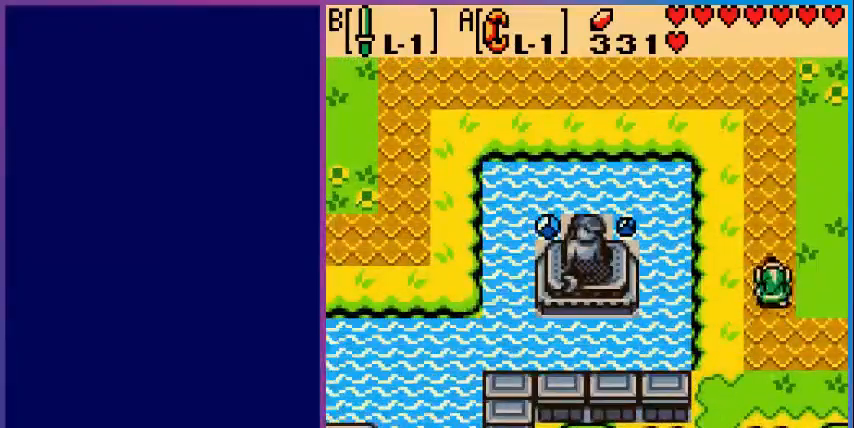
{"dt_ms": 1000, "buttons": []}
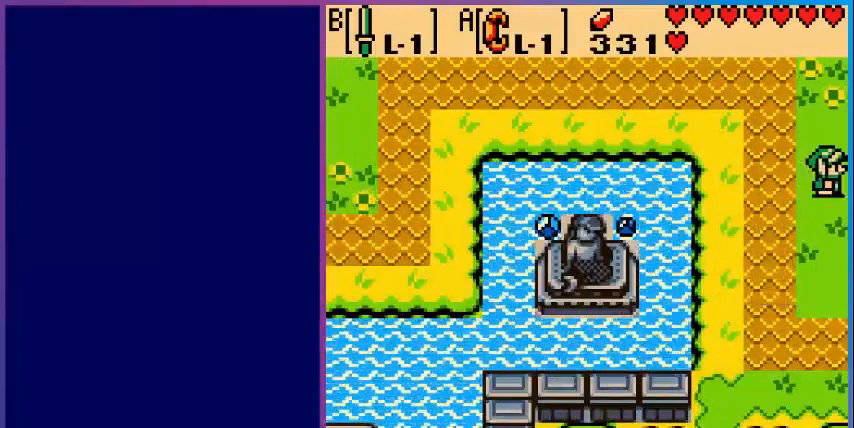
{"dt_ms": 520, "buttons": [], "events": []}
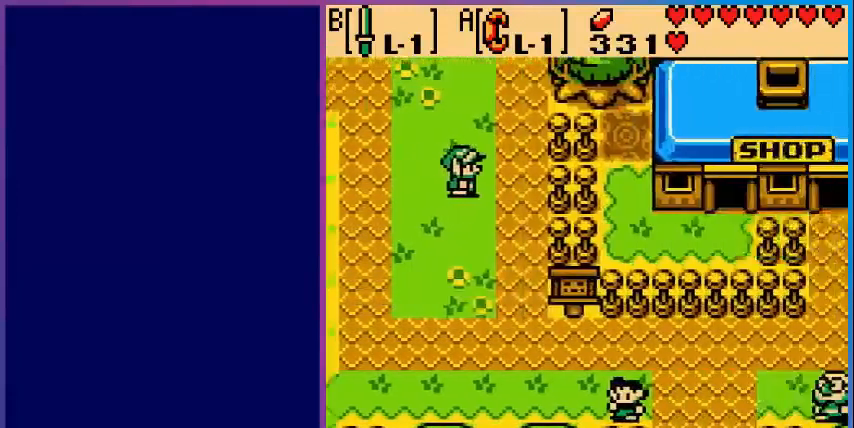
{"dt_ms": 480, "buttons": ["DPAD_UP"], "events": [[40, "DPAD_UP", "down"]]}
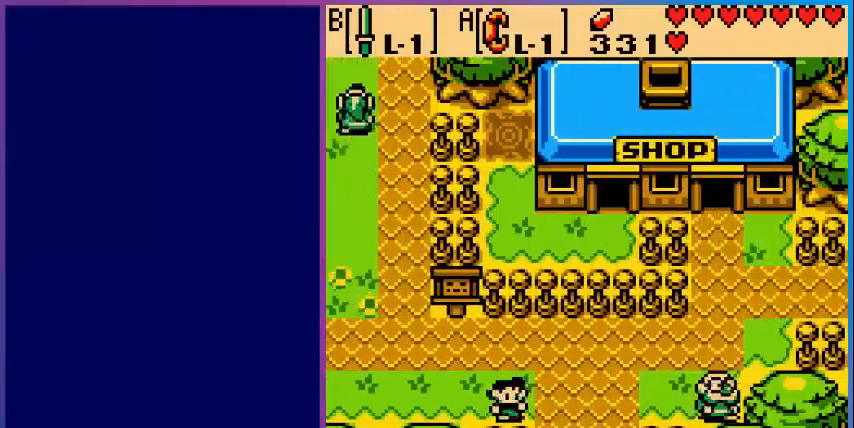
{"dt_ms": 520, "buttons": [], "events": [[520, "DPAD_UP", "up"]]}